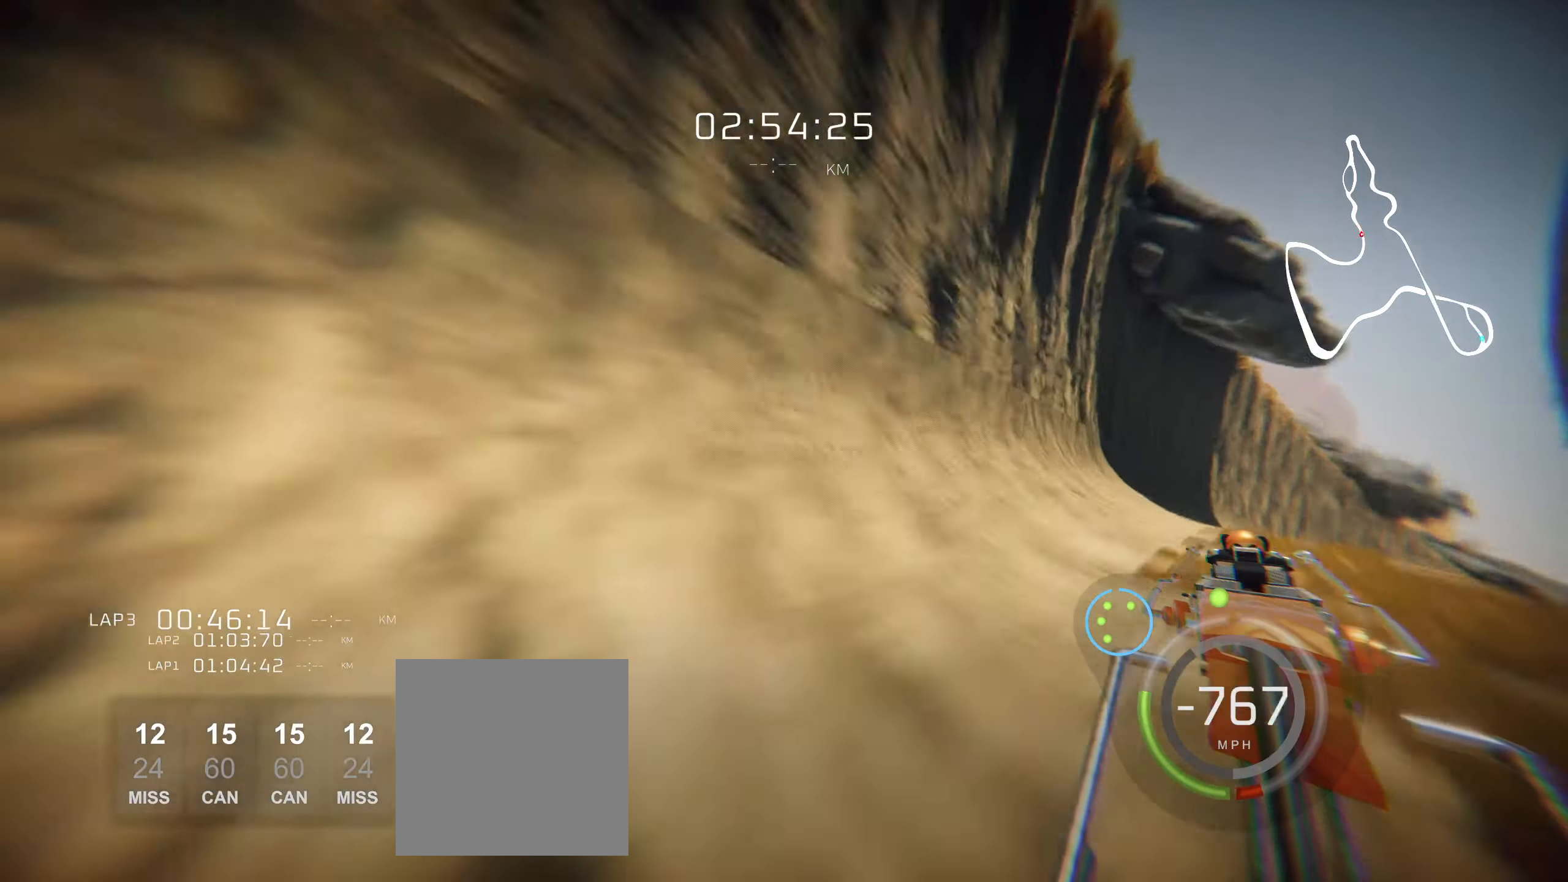
Gameplay with a controller (Xbox layout); each line is a JSON object with the inputs held at the frame after it. "events" lists button and stick changes between this image and that frame as [ms after this image, input, new state], when the widget could be followed in between. Not read: right_stick.
{"buttons": ["L2", "R1"], "left_stick": "center", "events": [[33, "left_stick", "center"], [83, "left_stick", "right"], [267, "left_stick", "center"]]}
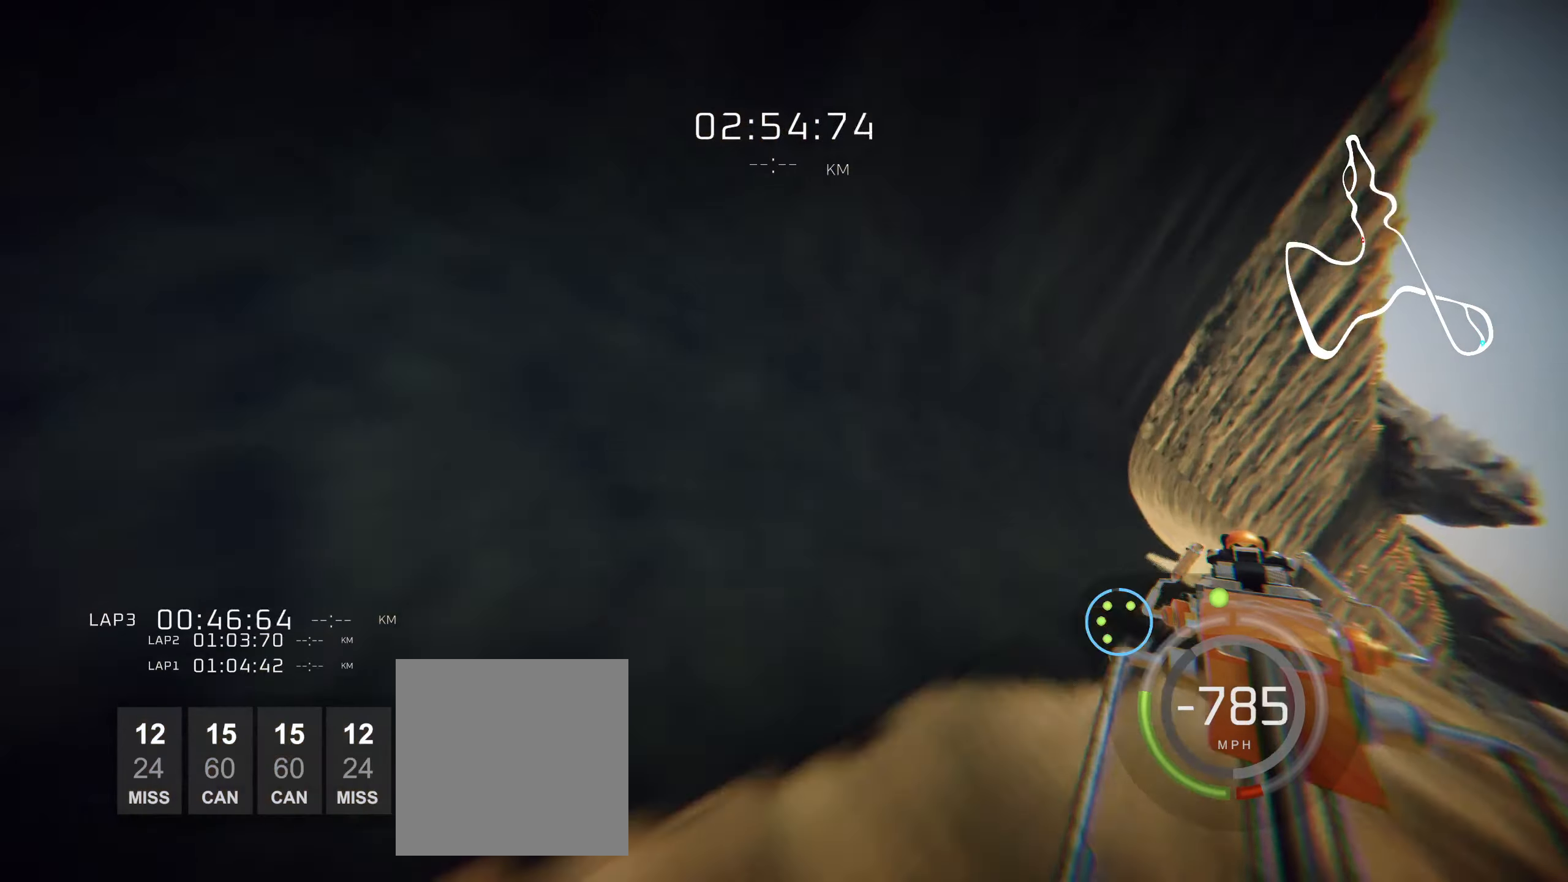
{"buttons": ["L2", "R1"], "left_stick": "center", "events": [[50, "left_stick", "right"], [233, "left_stick", "center"]]}
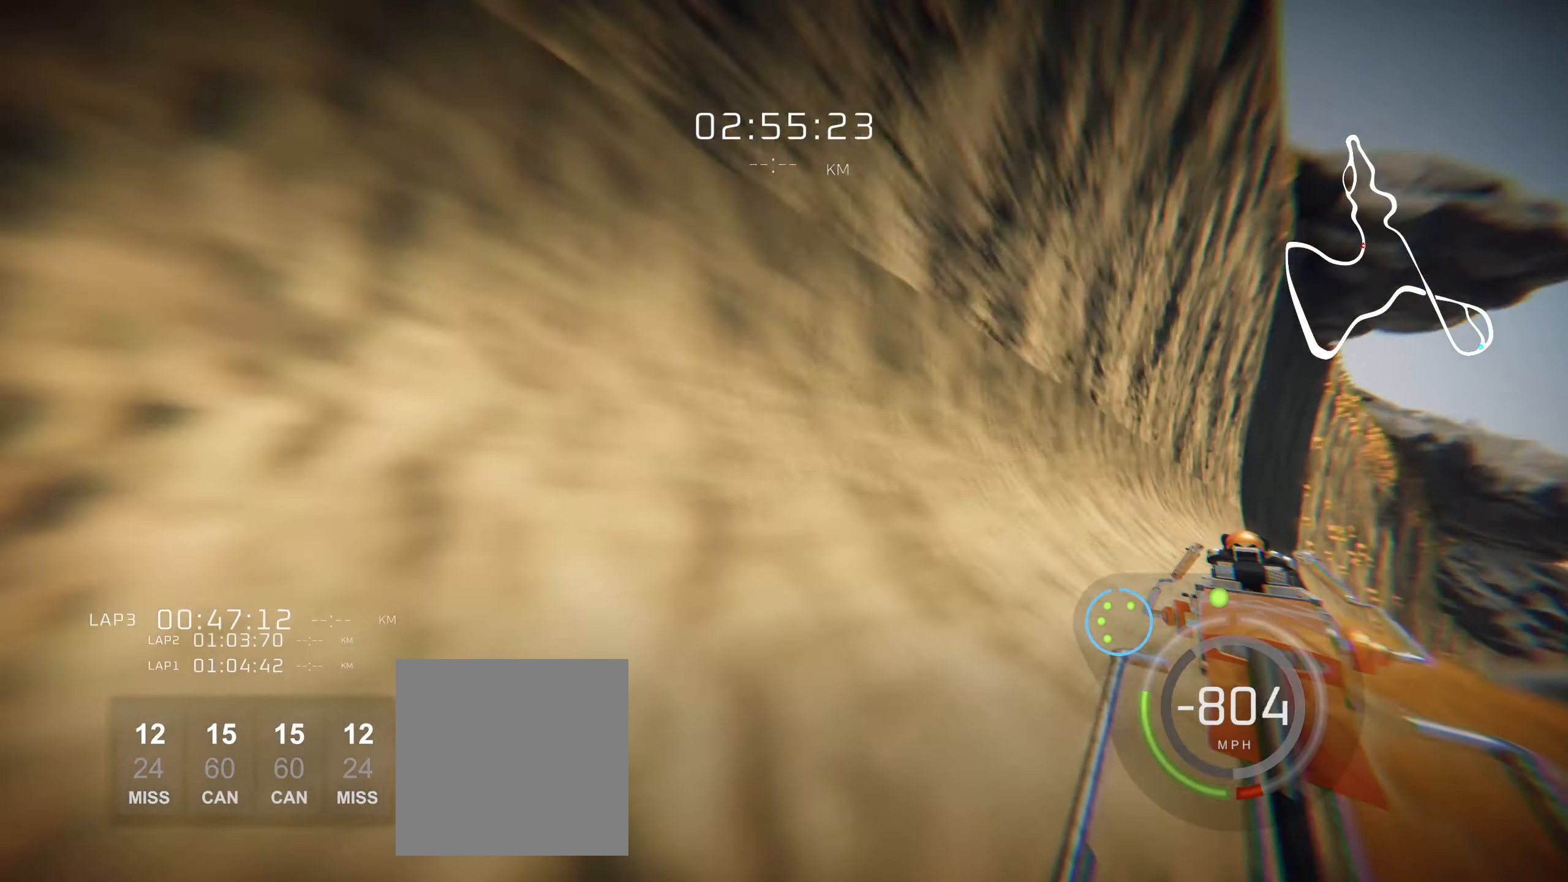
{"buttons": ["L2", "R1"], "left_stick": "right", "events": [[17, "left_stick", "right"], [200, "left_stick", "center"], [383, "left_stick", "right"]]}
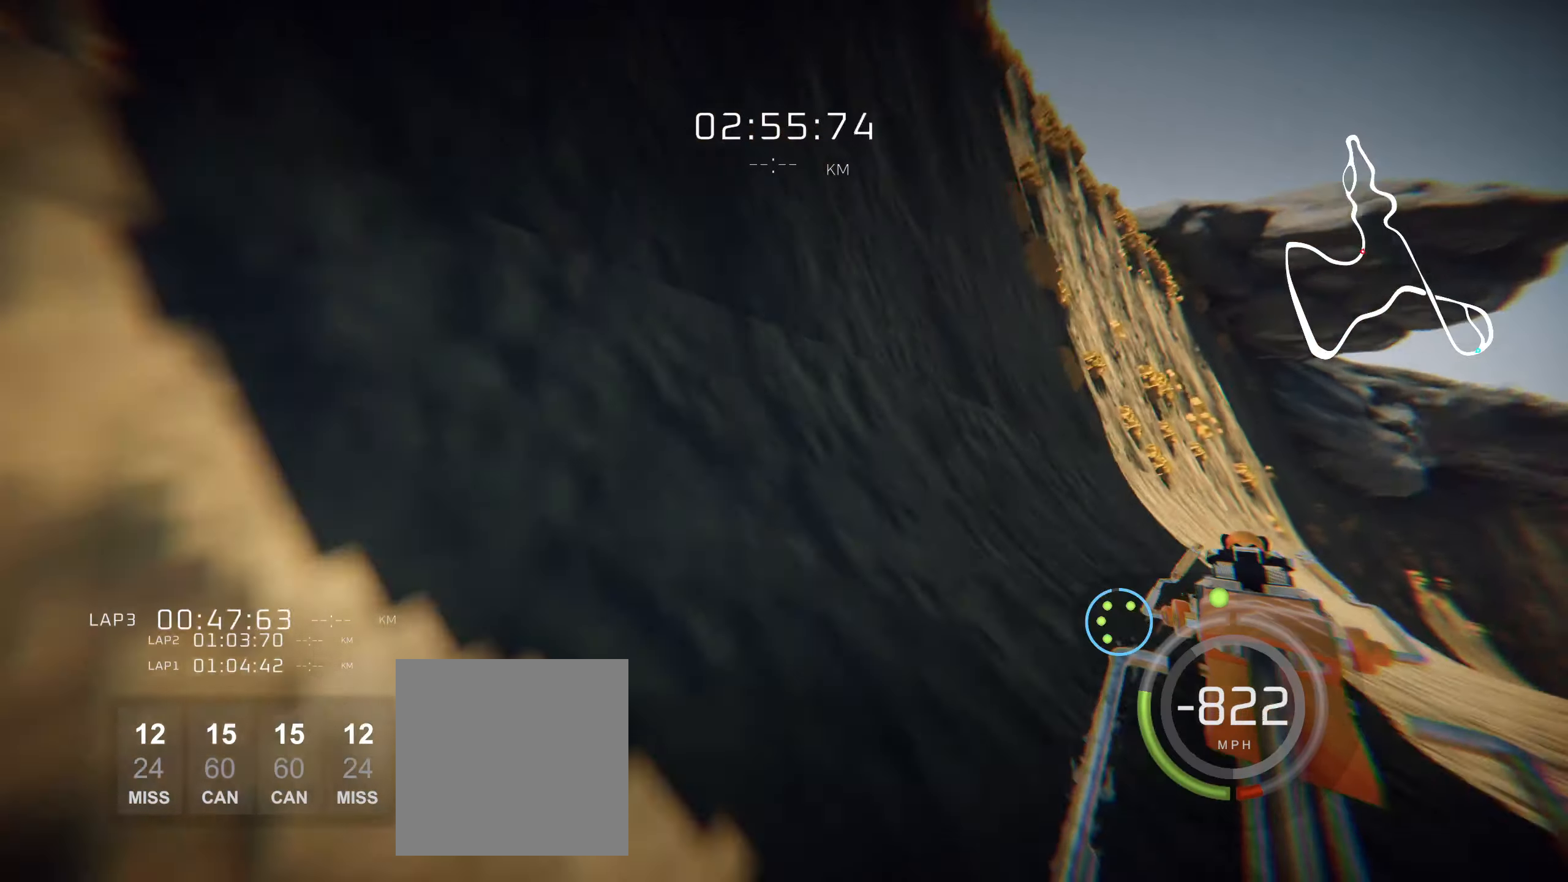
{"buttons": ["L2", "R1"], "left_stick": "right", "events": [[183, "left_stick", "center"], [367, "left_stick", "right"]]}
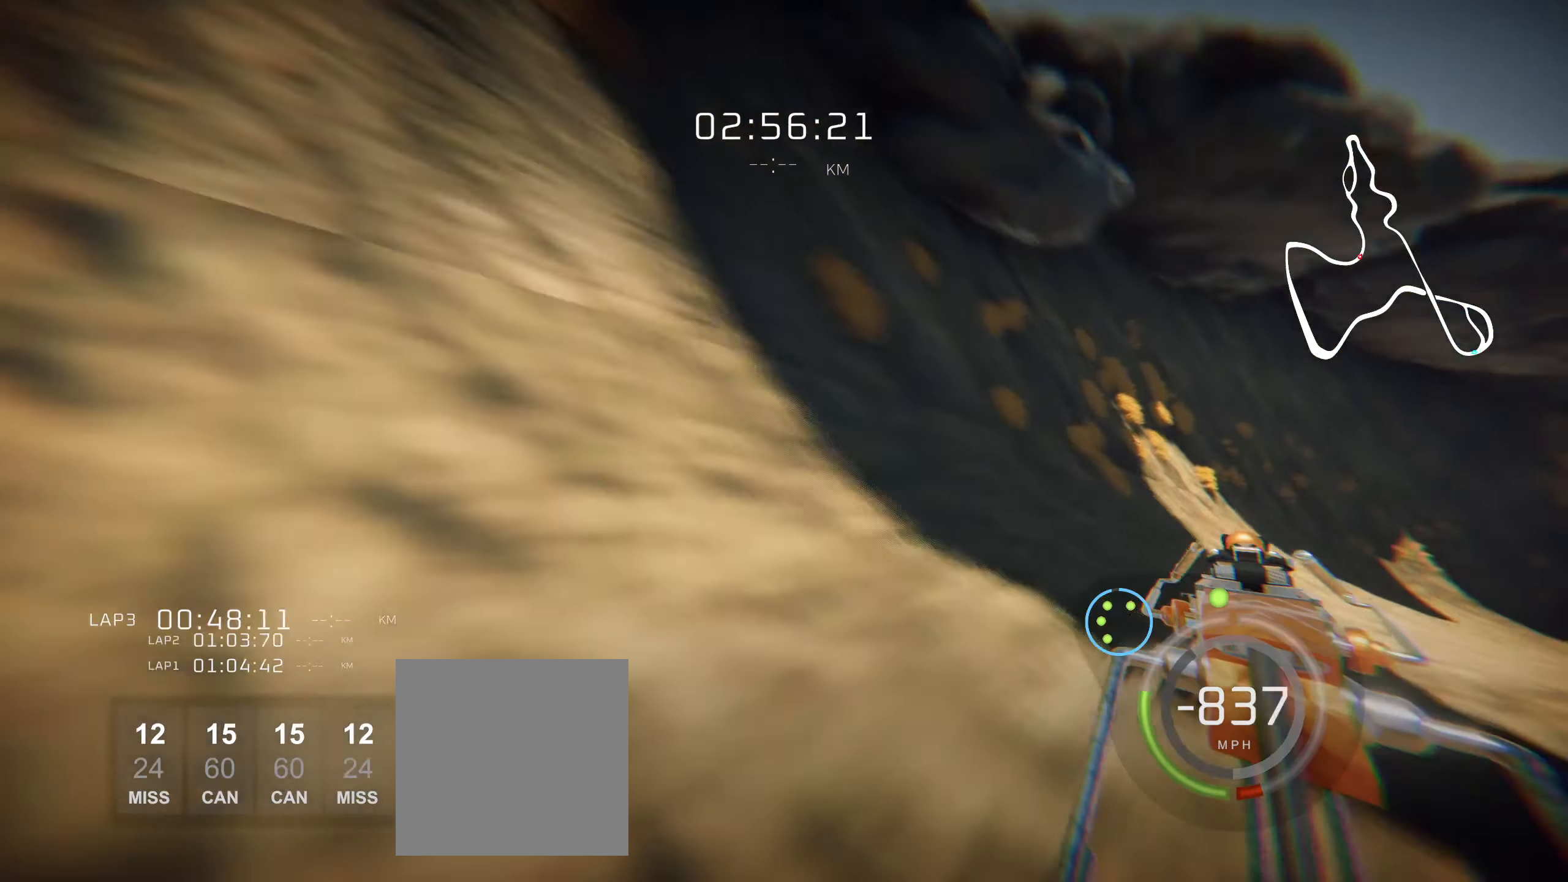
{"buttons": ["L2", "R1"], "left_stick": "right", "events": [[267, "left_stick", "center"], [500, "left_stick", "right"]]}
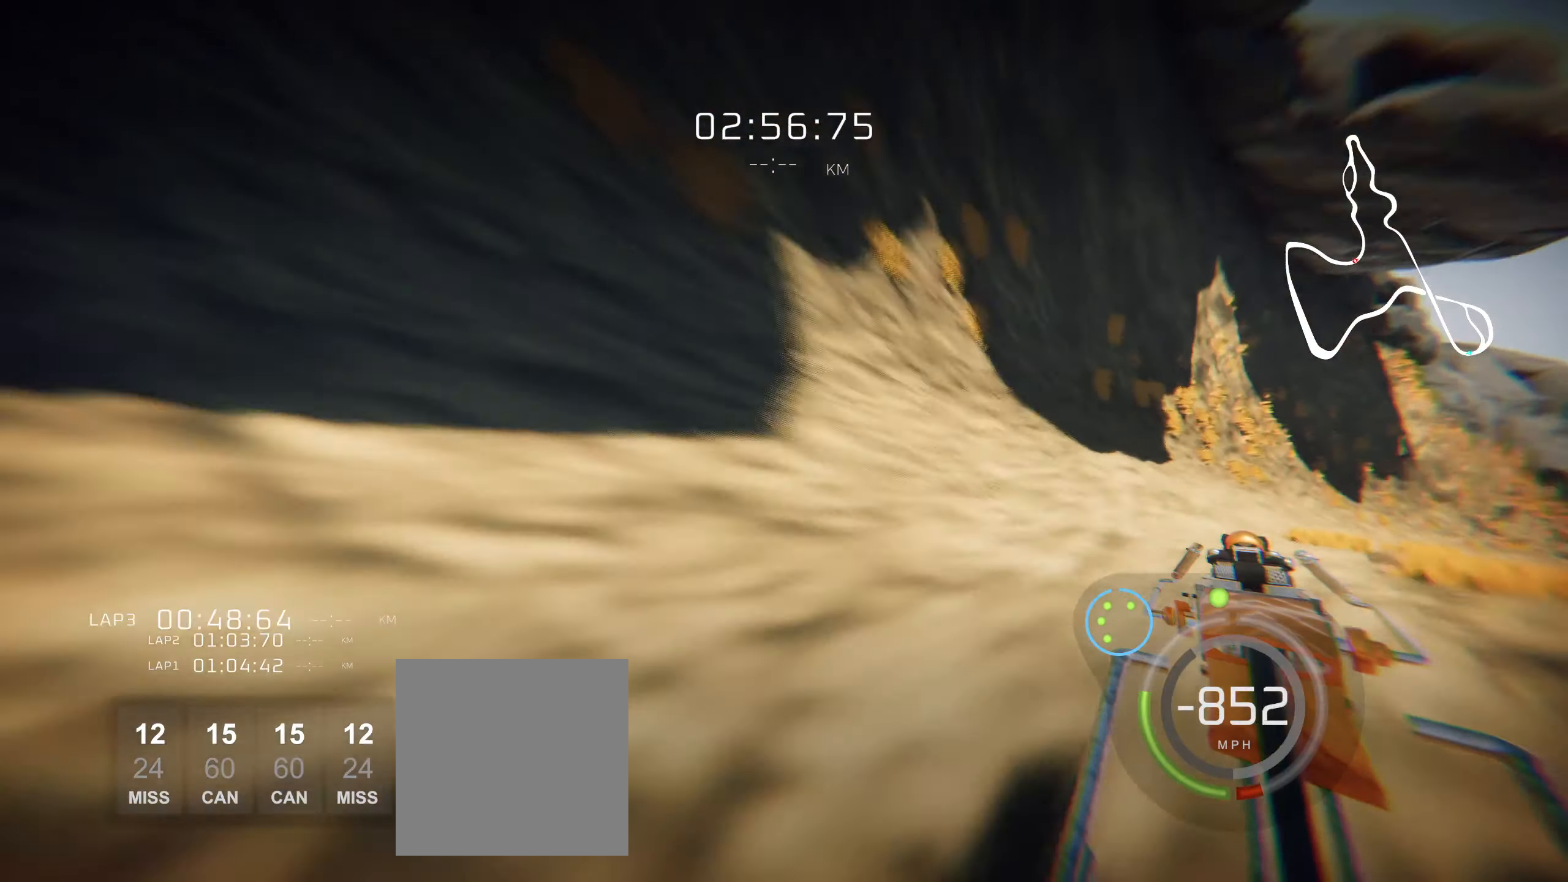
{"buttons": ["L2", "R1"], "left_stick": "right", "events": [[217, "left_stick", "left"], [350, "left_stick", "right"]]}
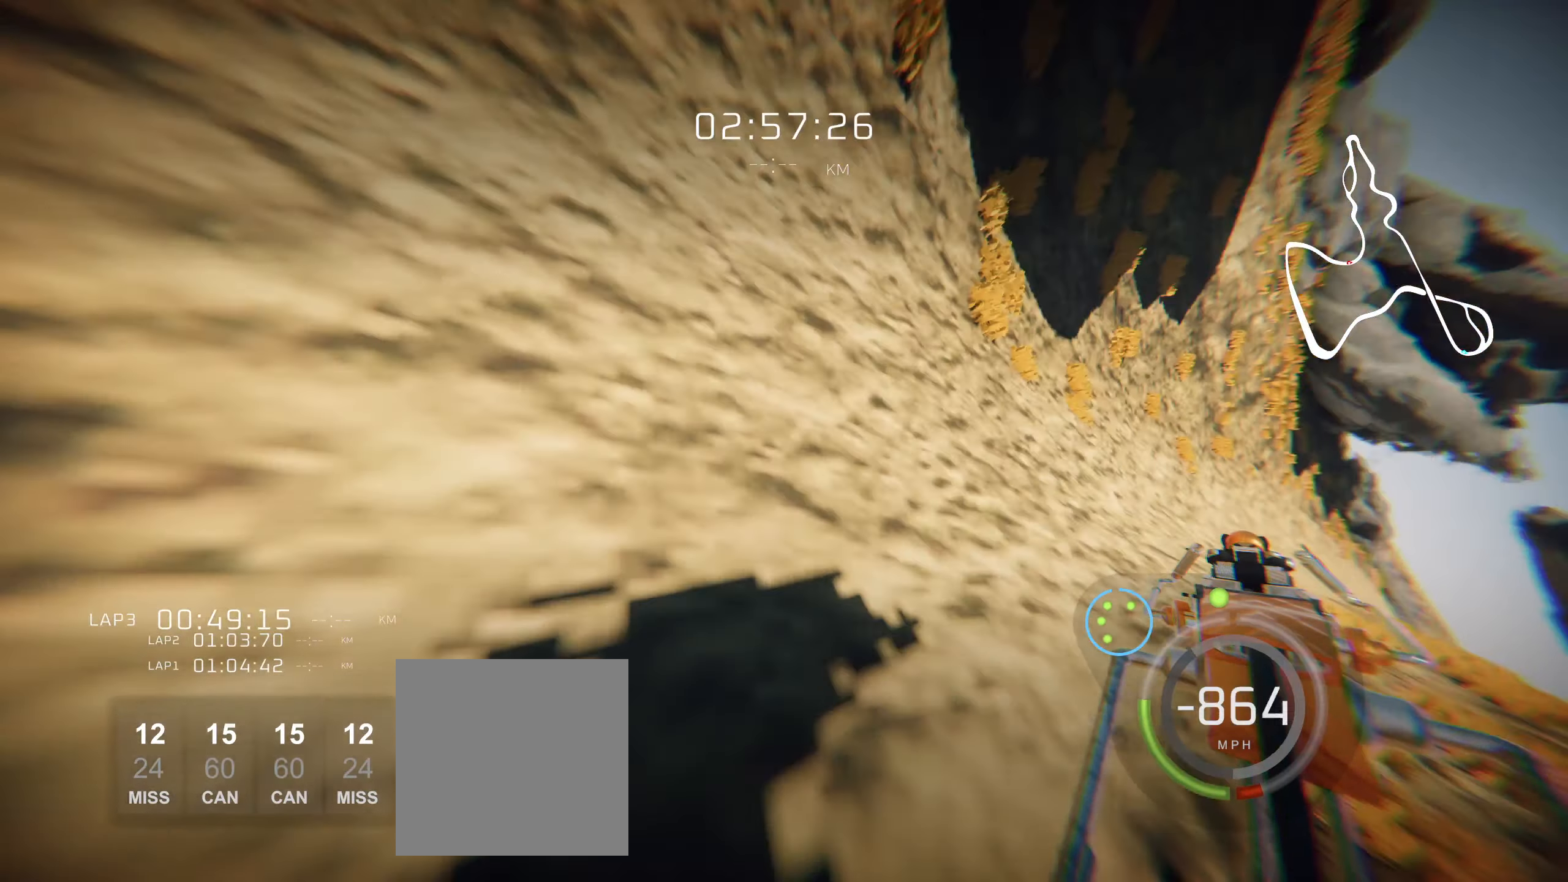
{"buttons": ["L2", "R1"], "left_stick": "center"}
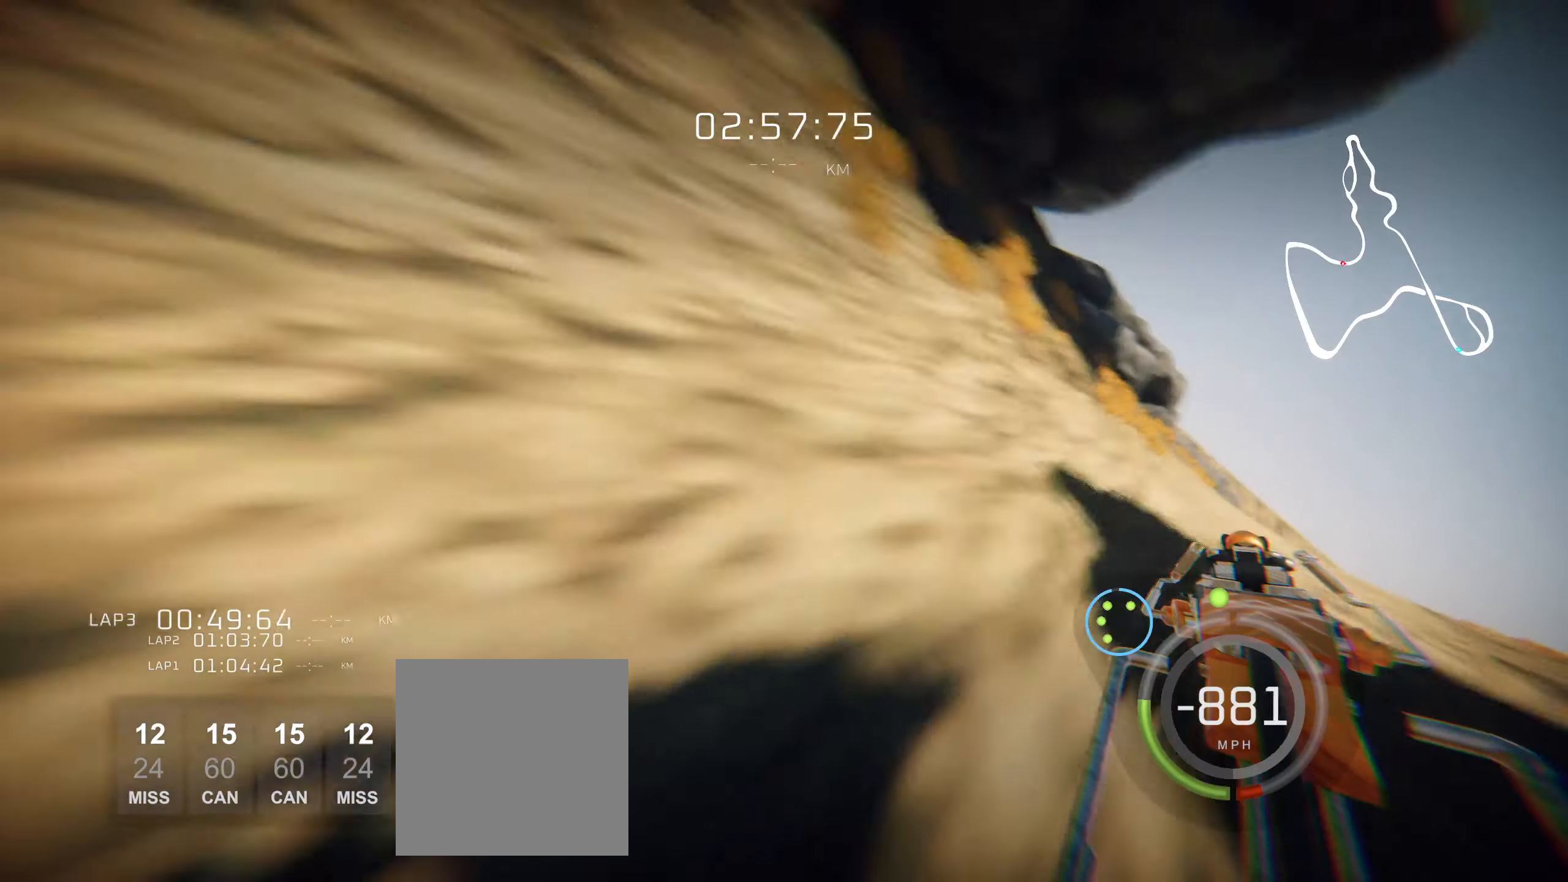
{"buttons": ["L2", "R1"], "left_stick": "right", "events": [[133, "SELECT", "down"], [183, "SELECT", "up"], [383, "left_stick", "right"]]}
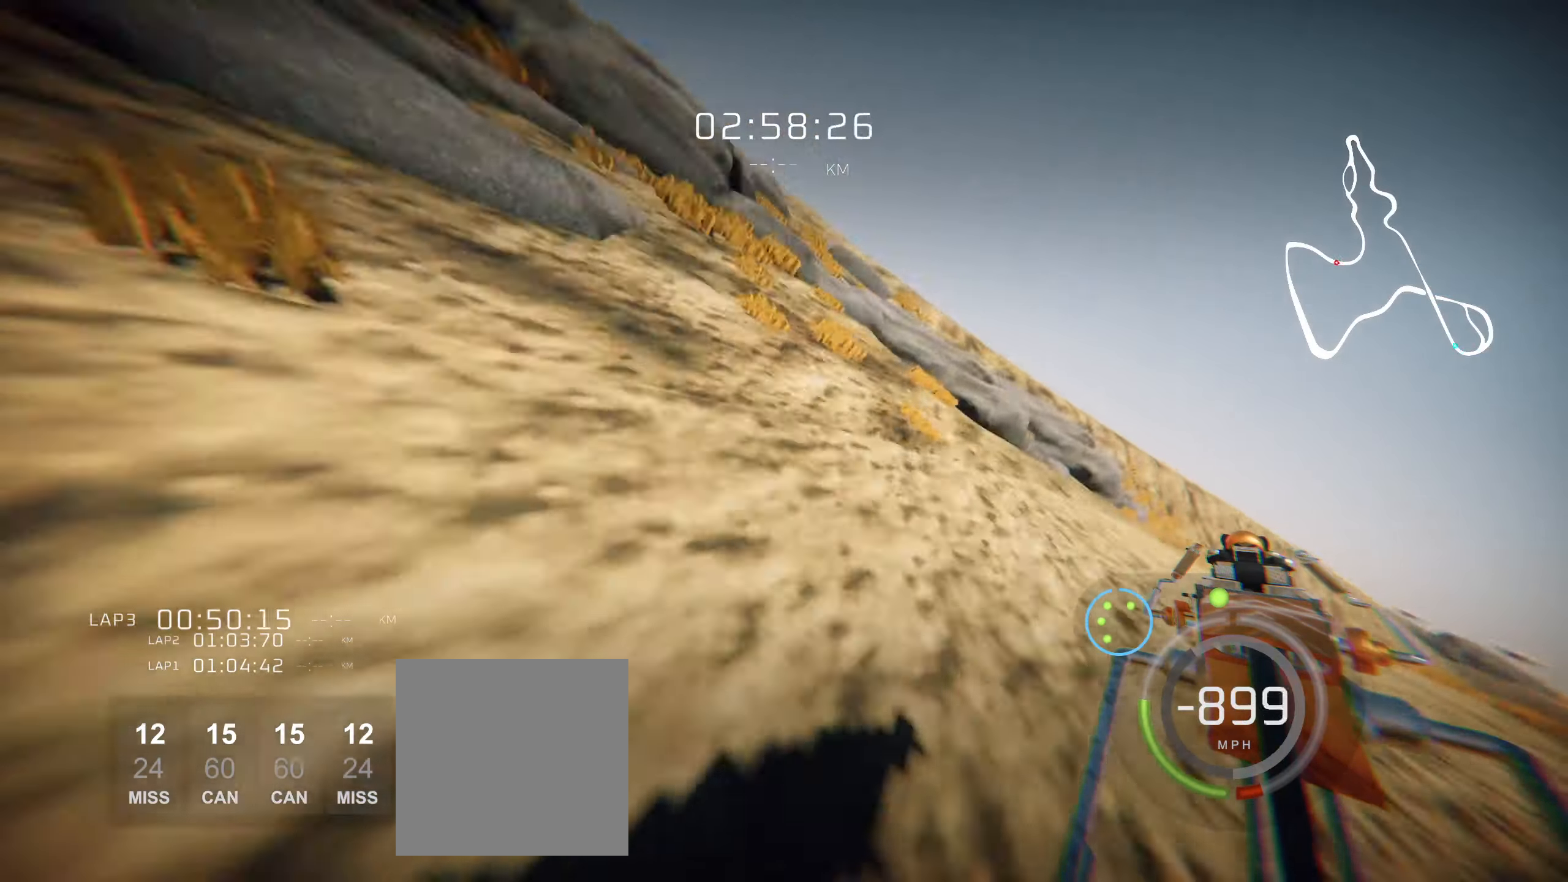
{"buttons": ["L2", "R1"], "left_stick": "center", "events": [[117, "left_stick", "center"], [217, "left_stick", "right"], [400, "left_stick", "center"]]}
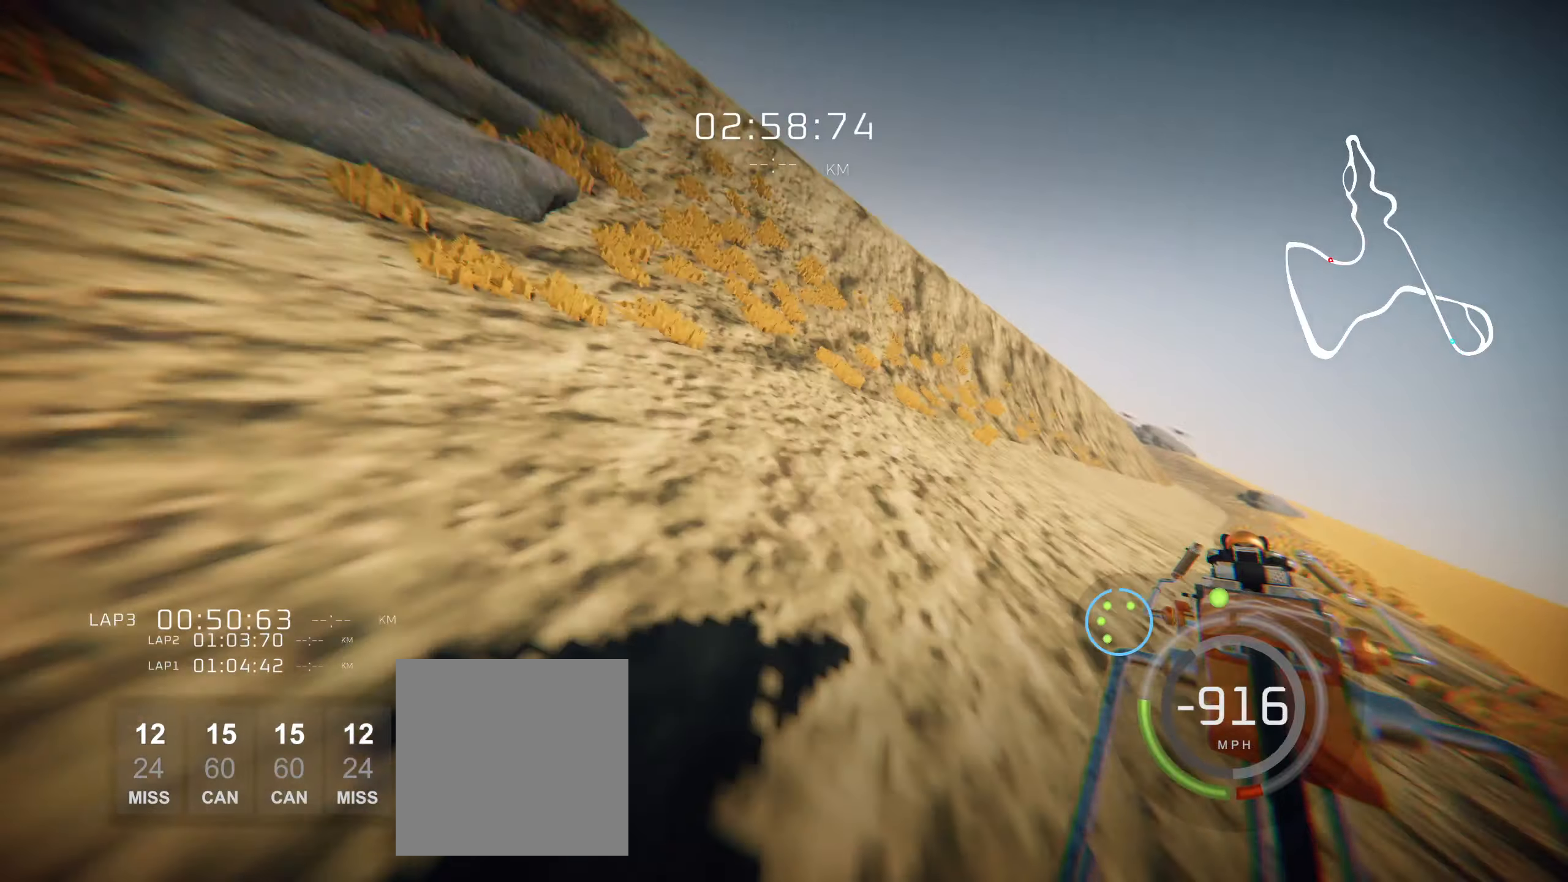
{"buttons": ["L2", "R1"], "left_stick": "right", "events": [[434, "left_stick", "right"]]}
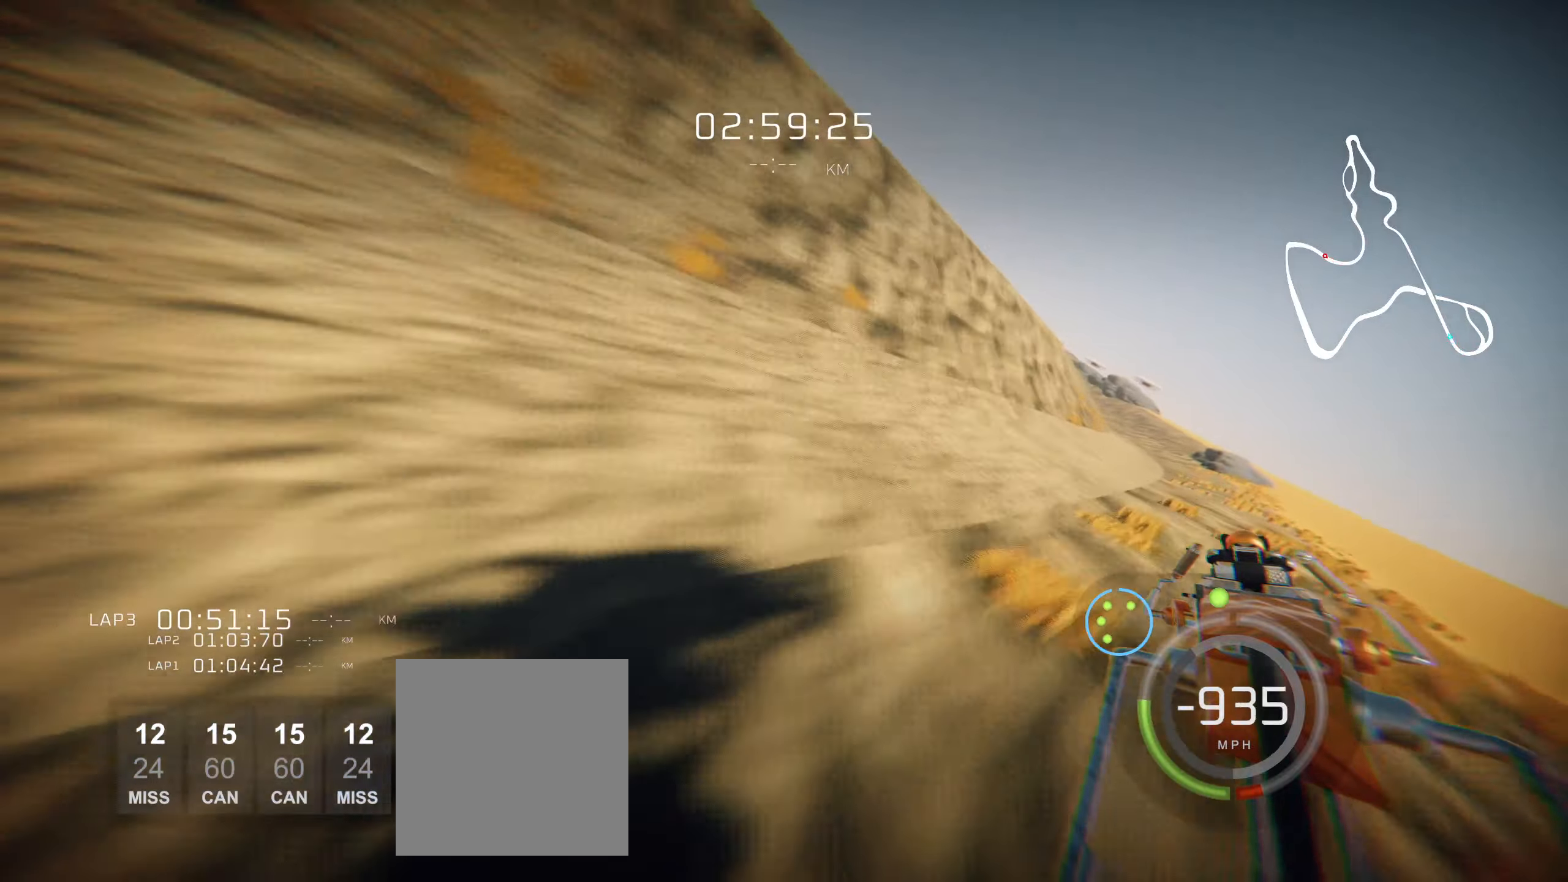
{"buttons": ["L2", "R1"], "left_stick": "center", "events": [[117, "left_stick", "center"]]}
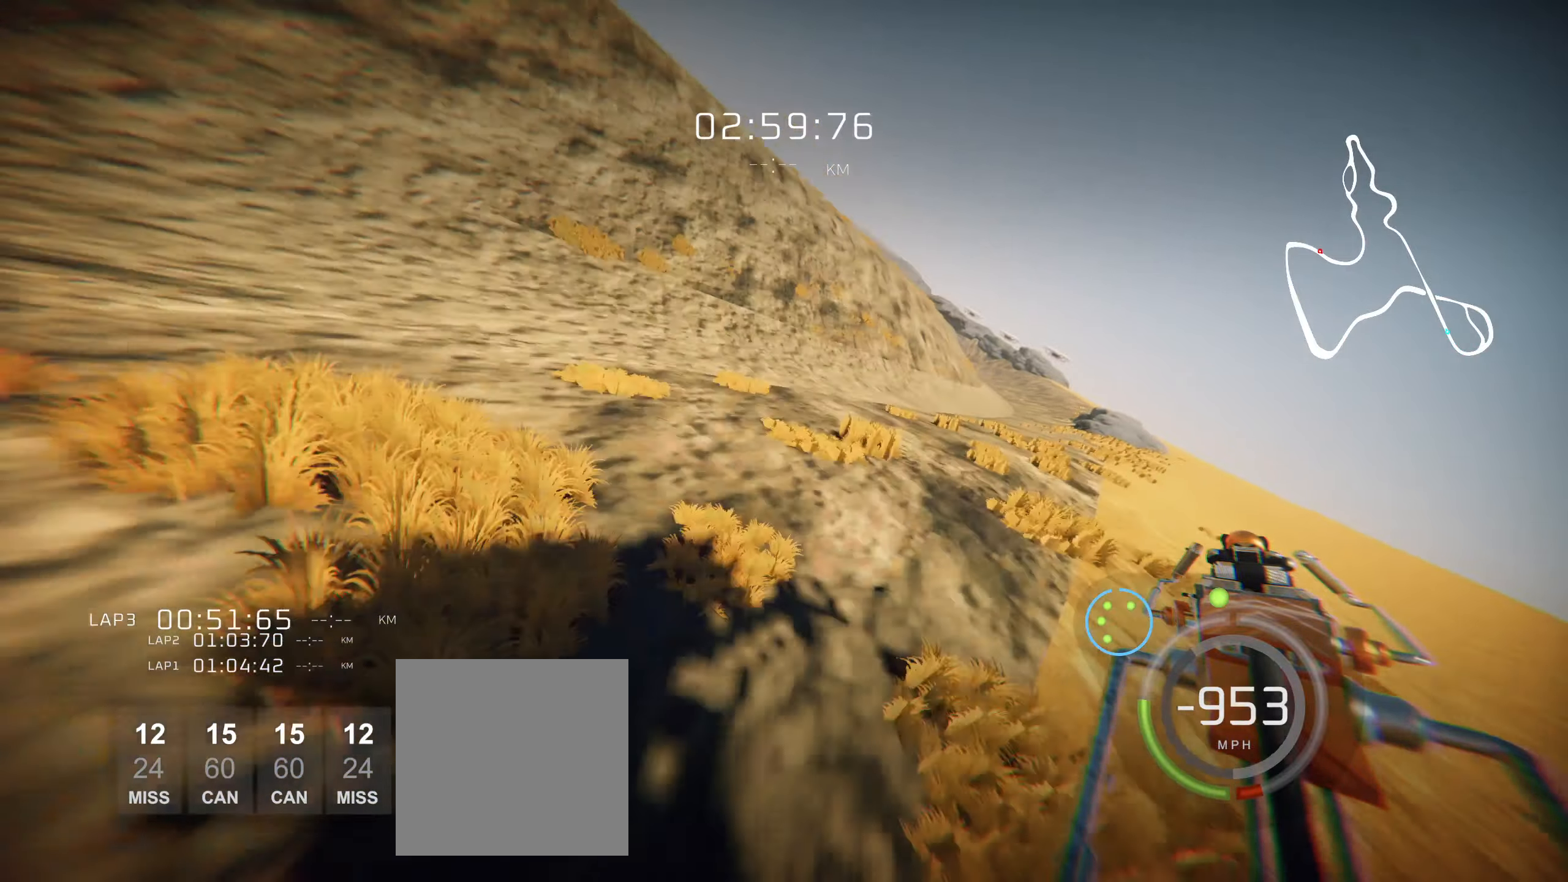
{"buttons": ["L2", "R1"], "left_stick": "left", "events": [[317, "left_stick", "left"]]}
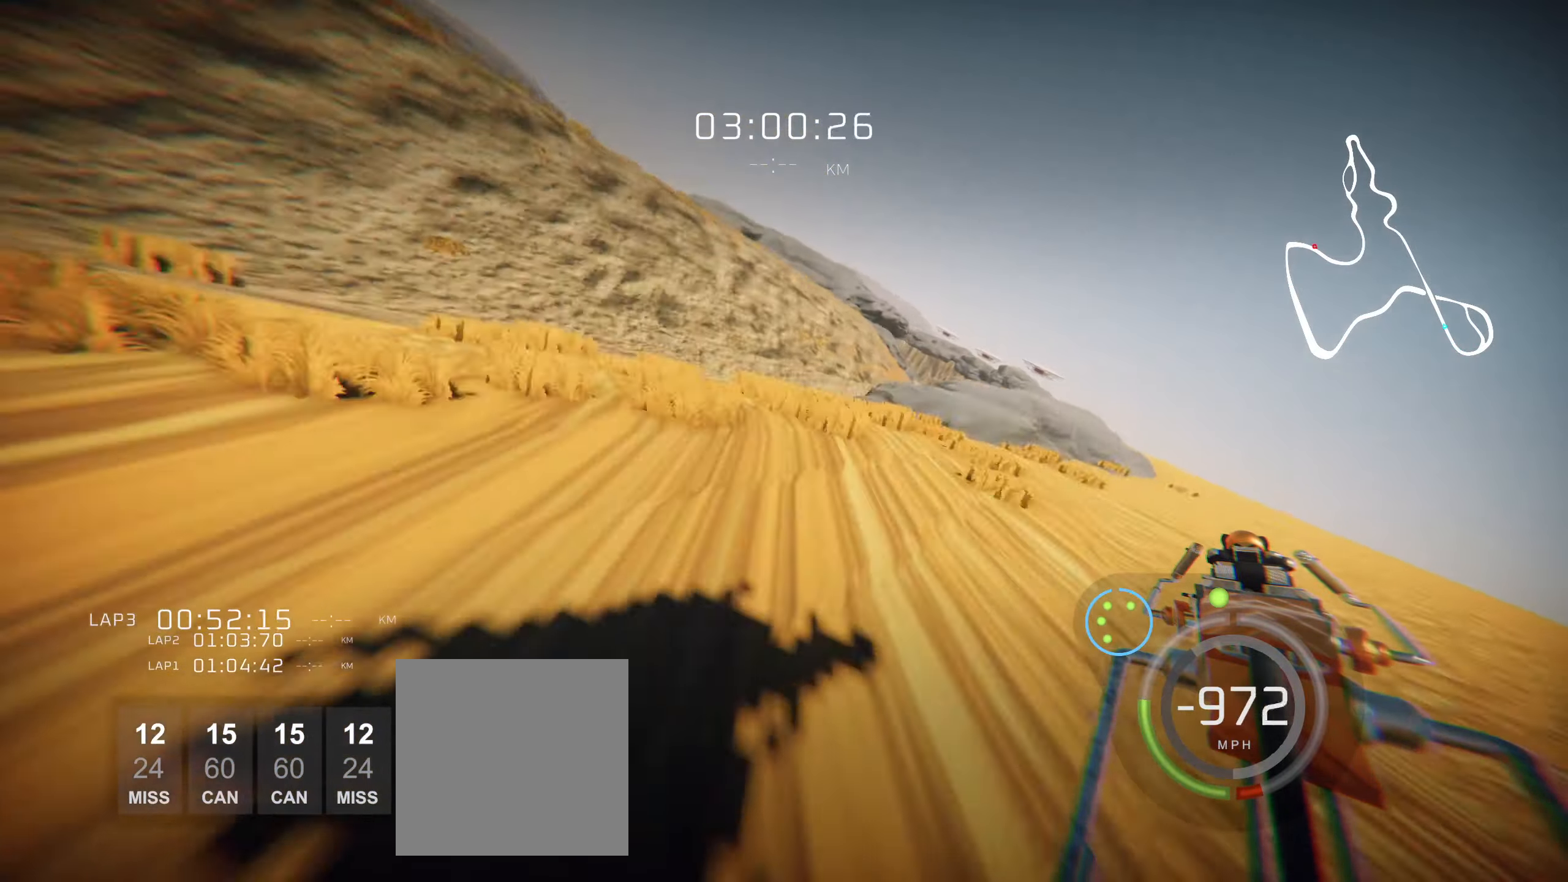
{"buttons": ["L2", "R1"], "left_stick": "left", "events": []}
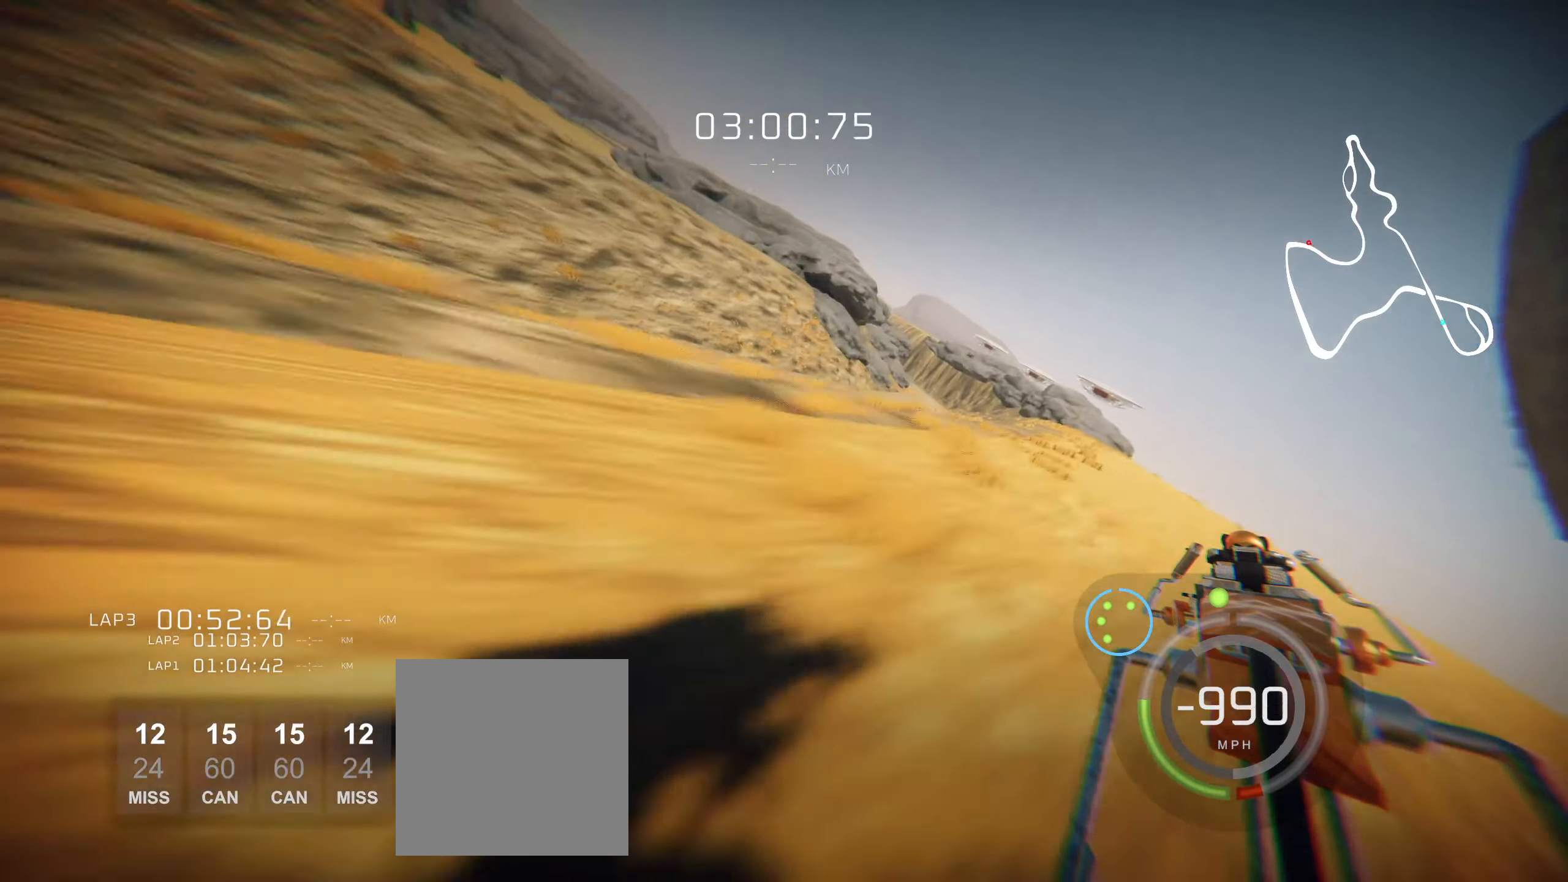
{"buttons": ["Y", "L2", "R1"], "left_stick": "center", "events": [[100, "Y", "down"], [434, "left_stick", "center"]]}
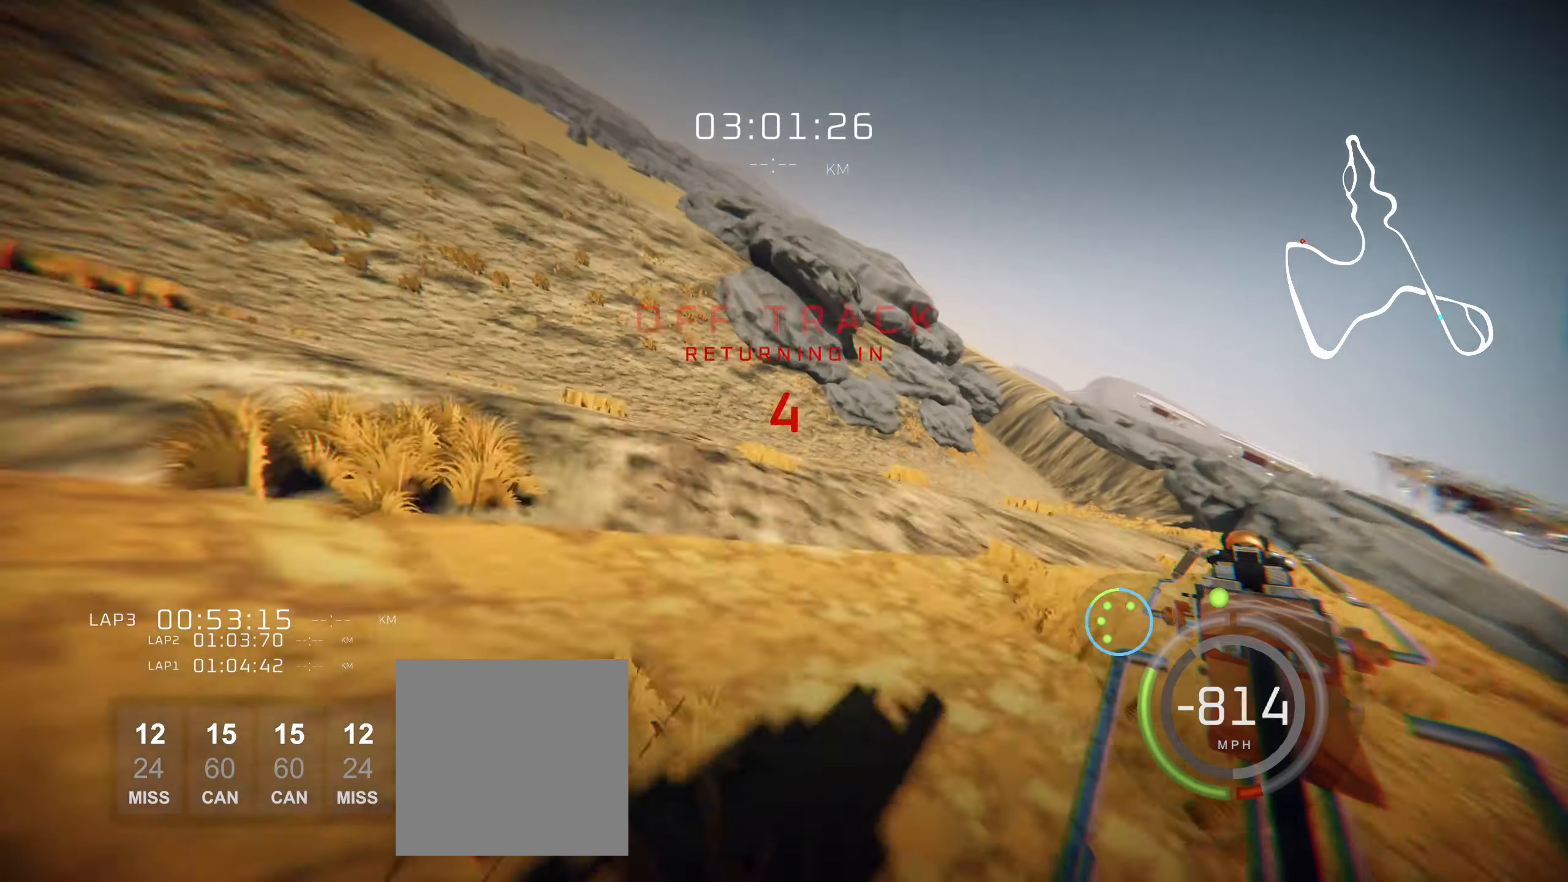
{"buttons": ["Y", "L2", "R1"], "left_stick": "left", "events": [[34, "left_stick", "left"], [267, "left_stick", "center"], [434, "left_stick", "left"]]}
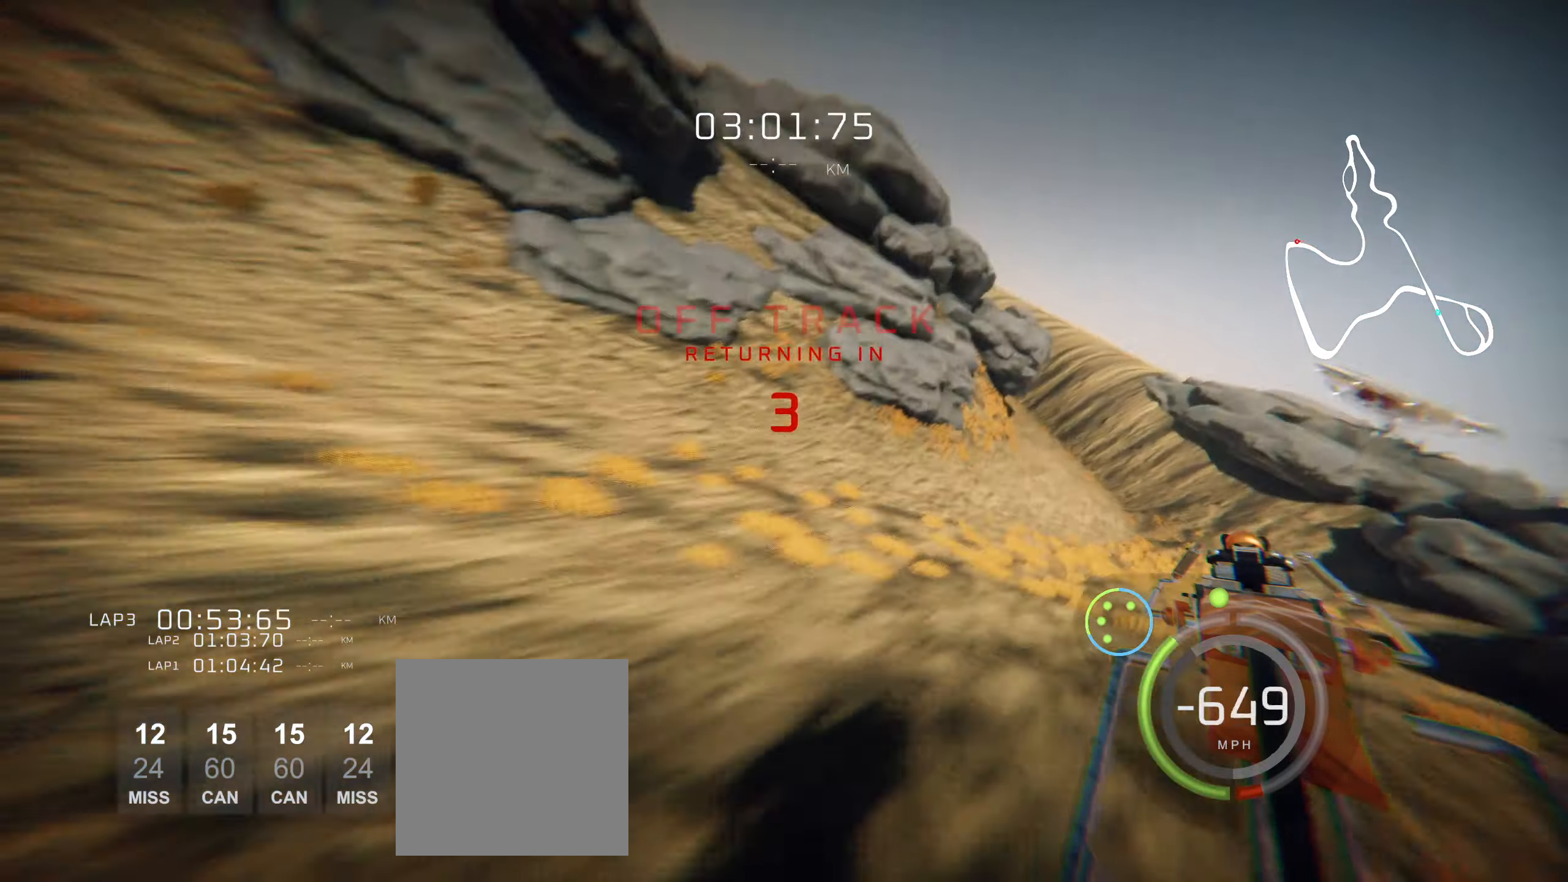
{"buttons": ["Y", "L2", "R1"], "left_stick": "center", "events": [[267, "left_stick", "center"], [384, "left_stick", "left"], [467, "left_stick", "center"]]}
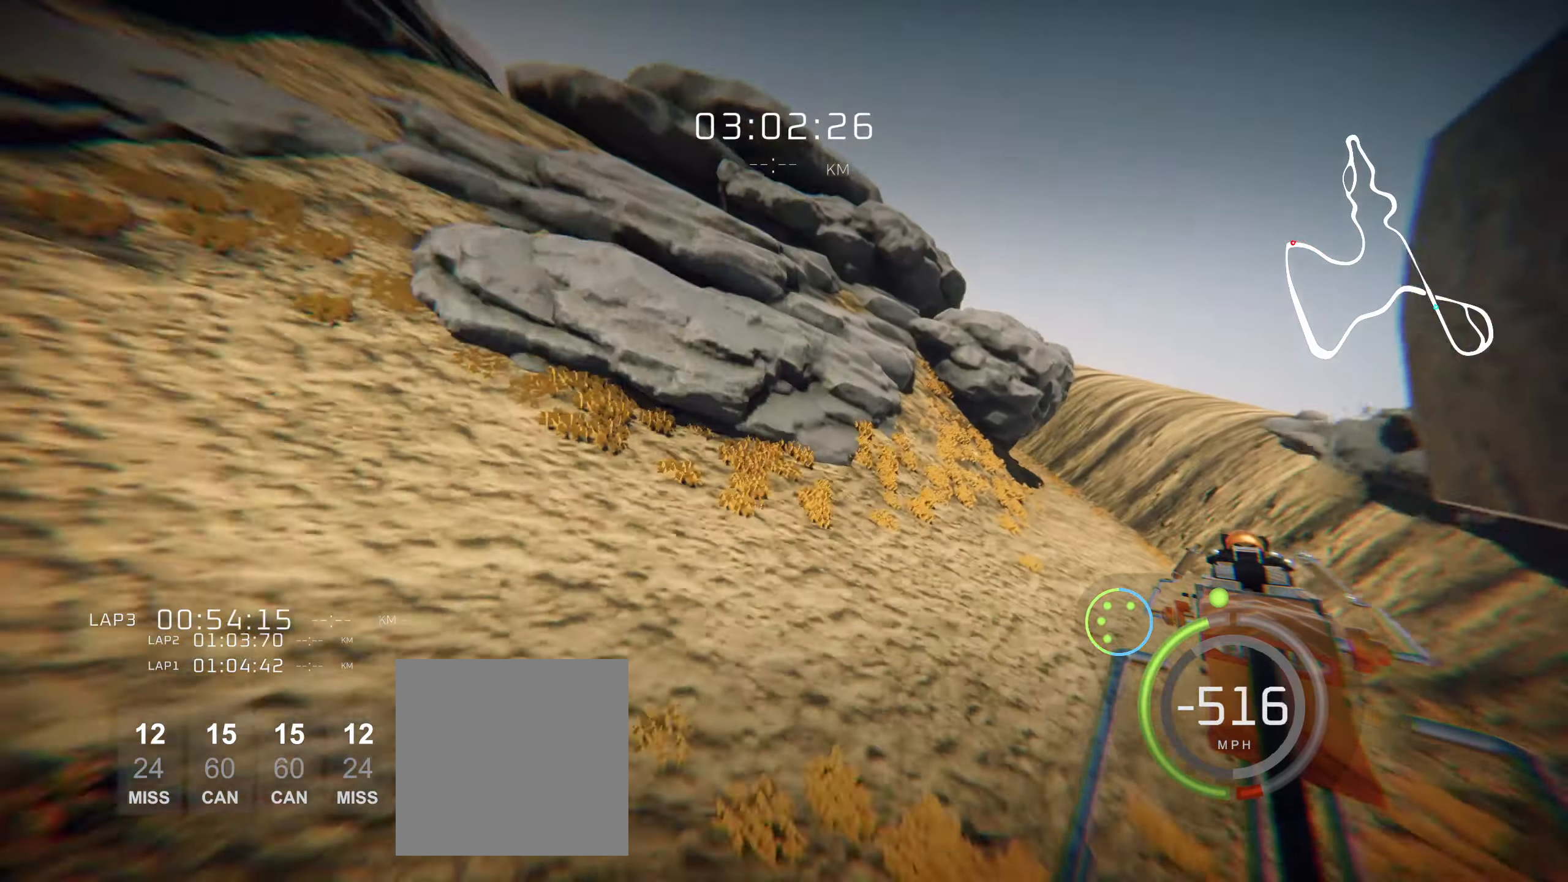
{"buttons": ["L2", "R1"], "left_stick": "left", "events": [[117, "Y", "up"], [350, "left_stick", "left"]]}
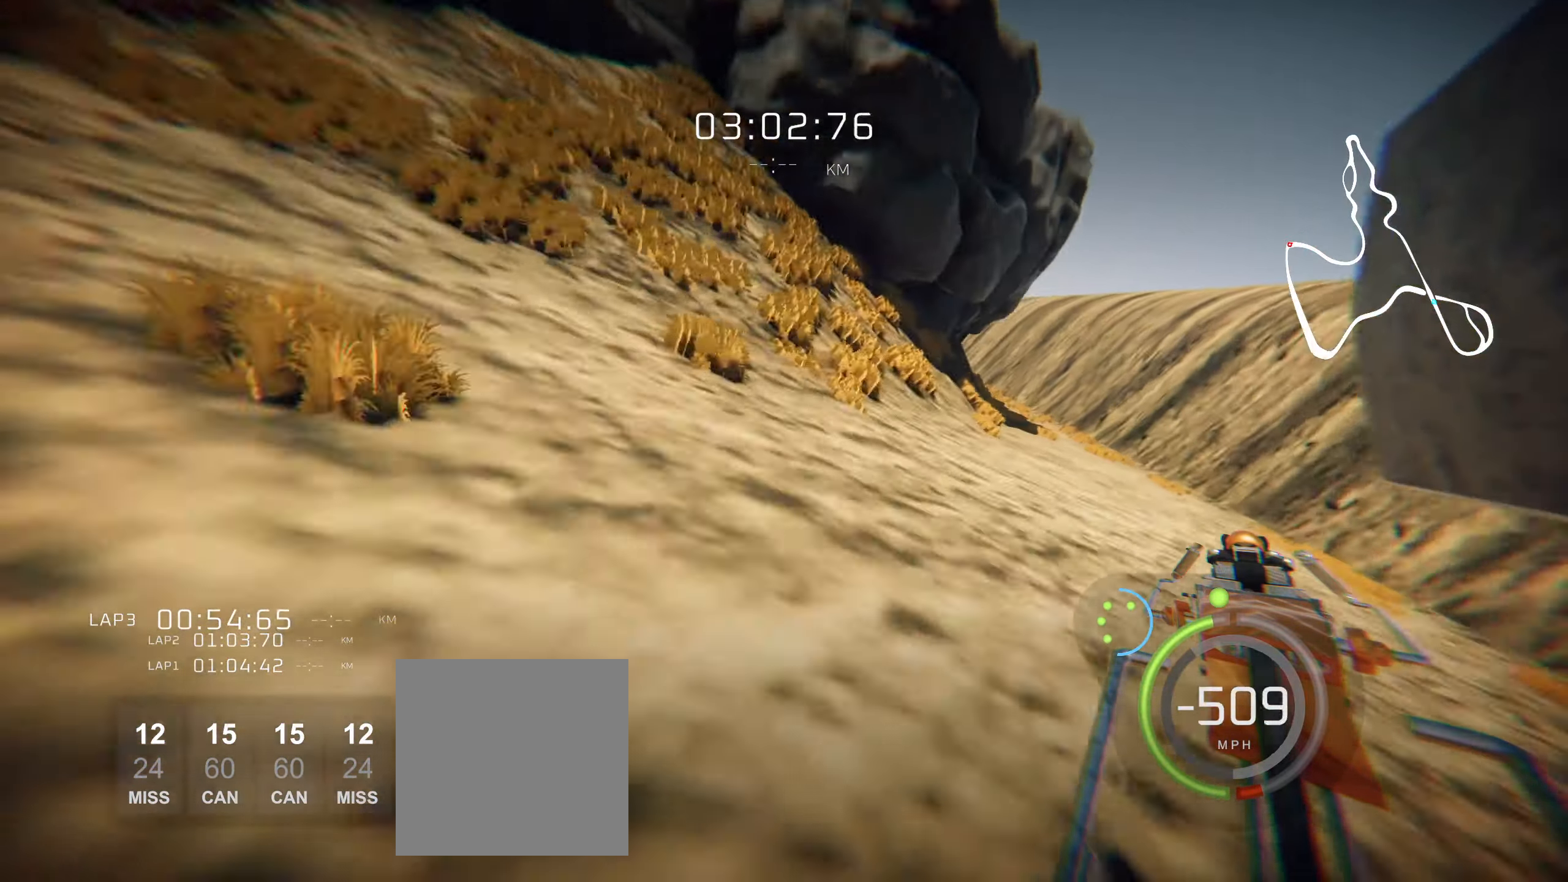
{"buttons": ["L2", "R1"], "left_stick": "left", "events": [[34, "left_stick", "center"], [234, "left_stick", "left"]]}